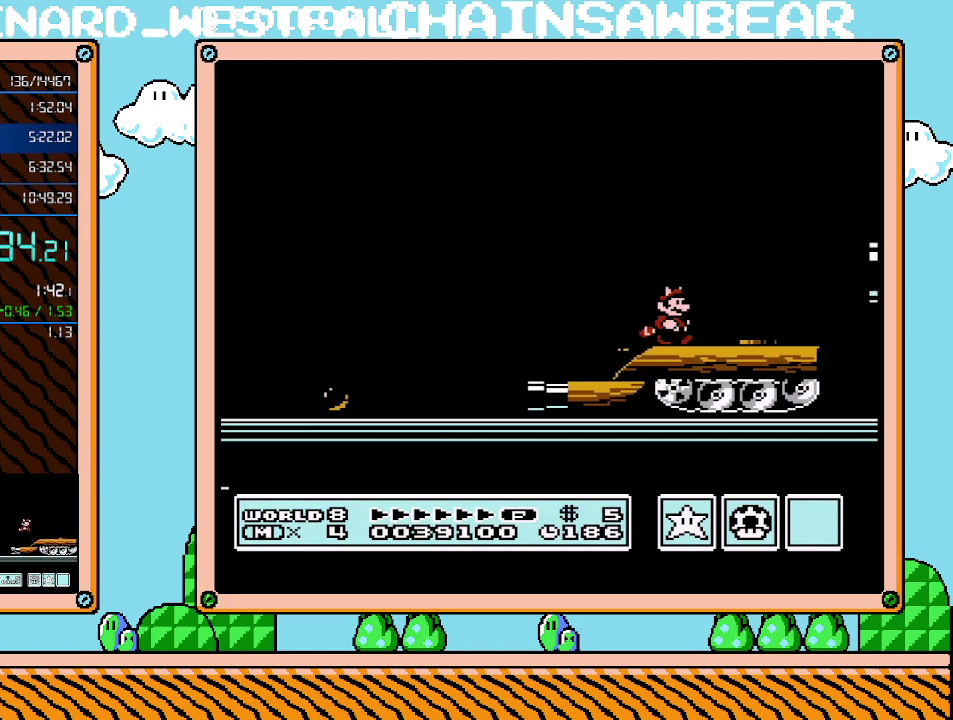
Gameplay with a controller (Nintendo layout); each line is a JSON object with the inputs held at the frame after it. "events" lists button and stick changes between this image and that frame as [ms after this image, input, new state], when the widget could be followed in between. Not read: L3 R3.
{"buttons": ["A", "B", "DPAD_RIGHT"], "events": [[467, "A", "down"]]}
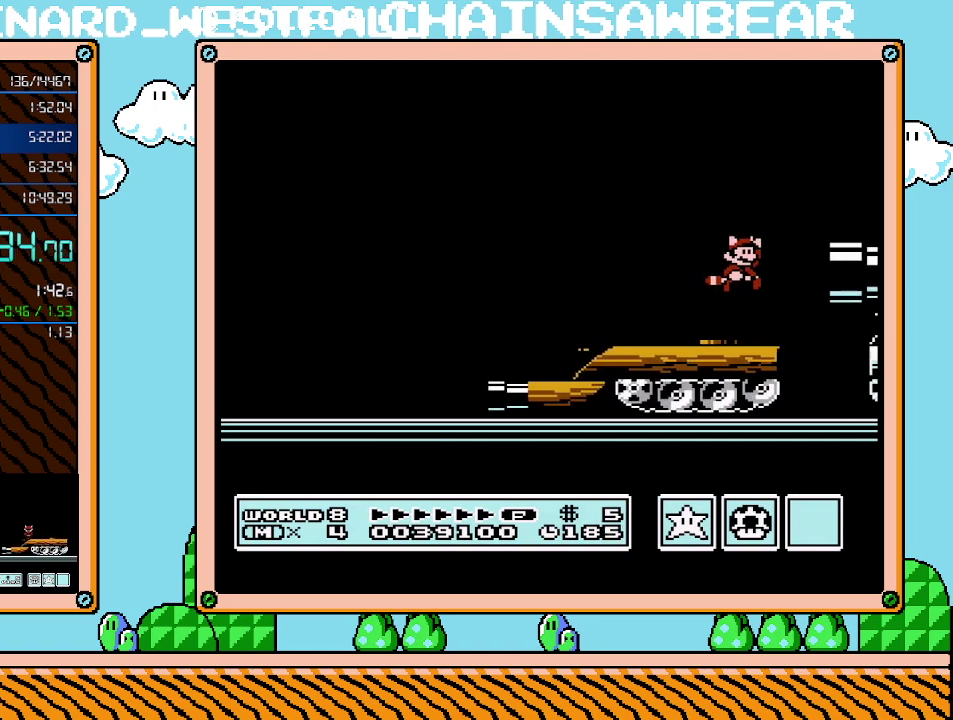
{"buttons": ["DPAD_RIGHT"], "events": [[467, "A", "up"], [500, "B", "up"]]}
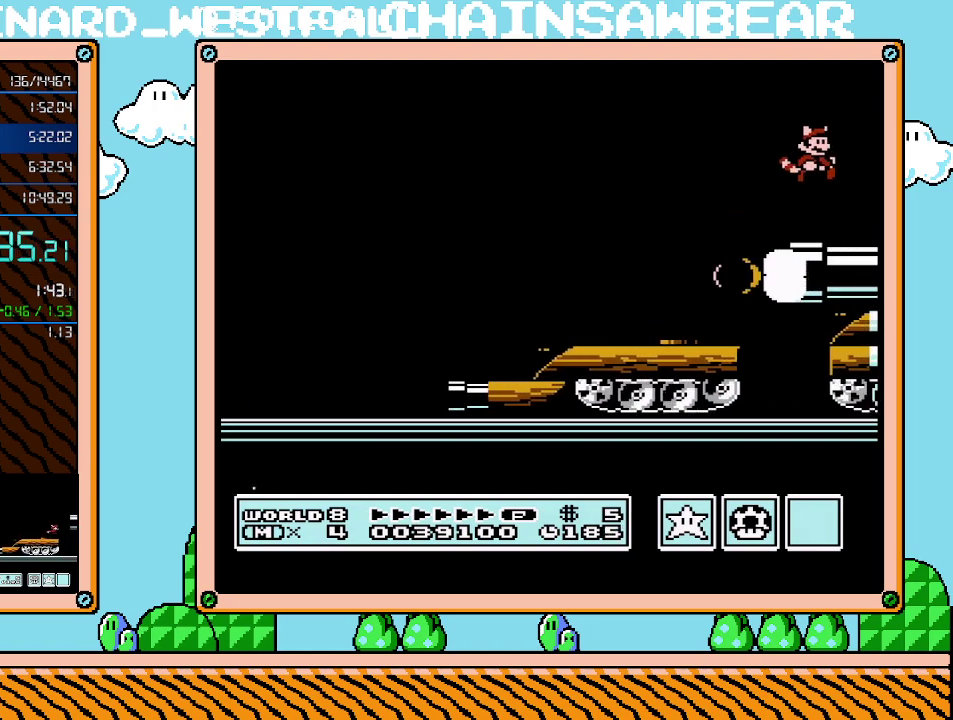
{"buttons": ["DPAD_RIGHT"], "events": []}
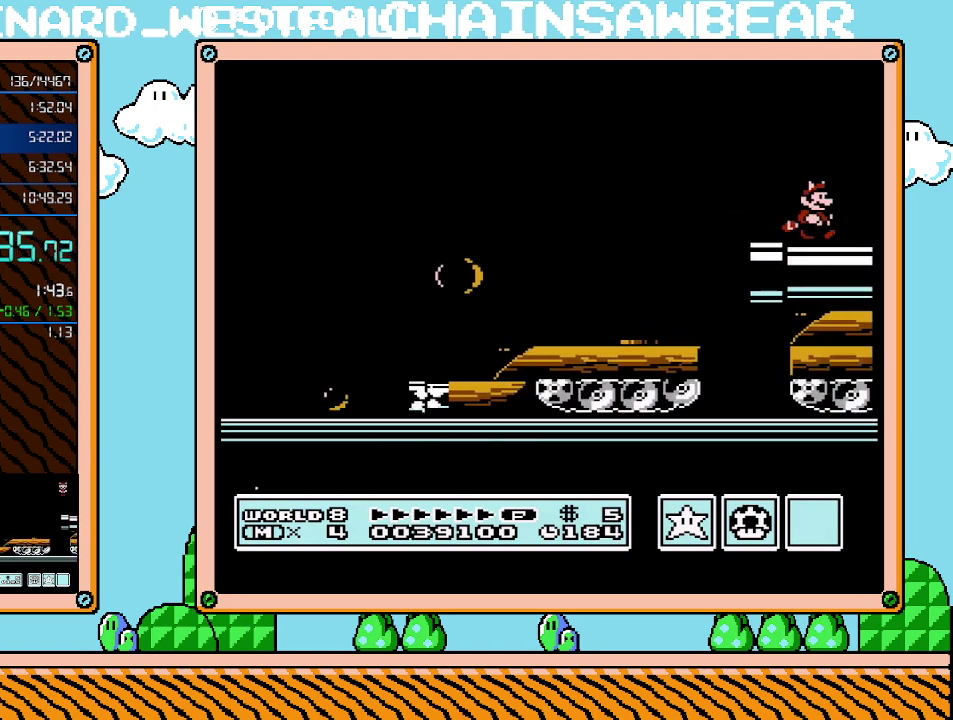
{"buttons": ["A", "DPAD_RIGHT"], "events": [[467, "A", "down"]]}
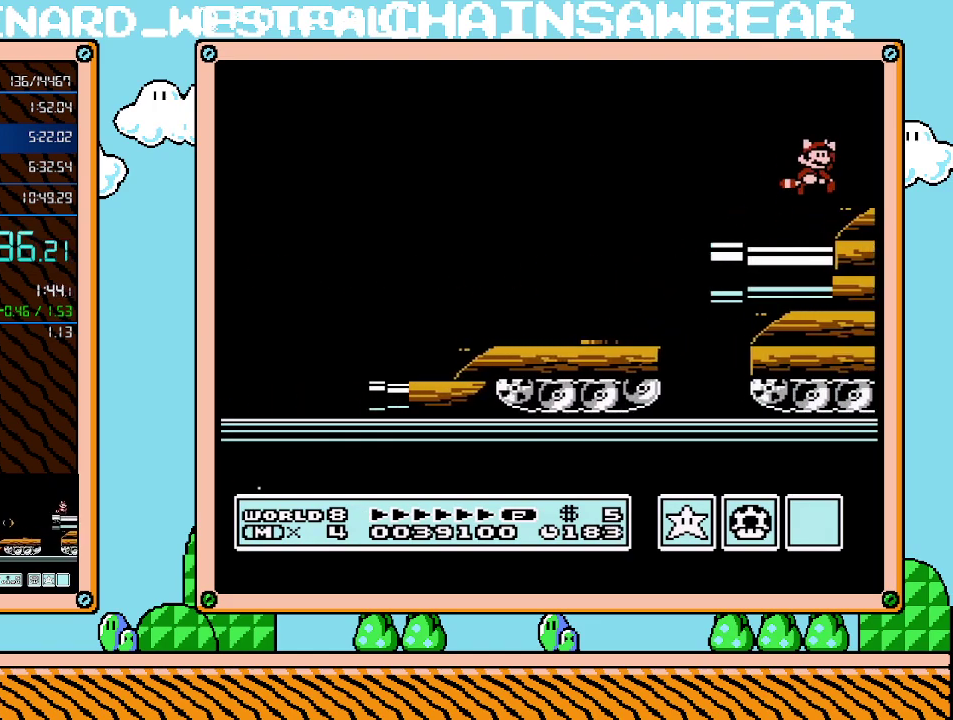
{"buttons": ["B"], "events": [[50, "A", "up"], [283, "DPAD_RIGHT", "up"], [317, "B", "down"]]}
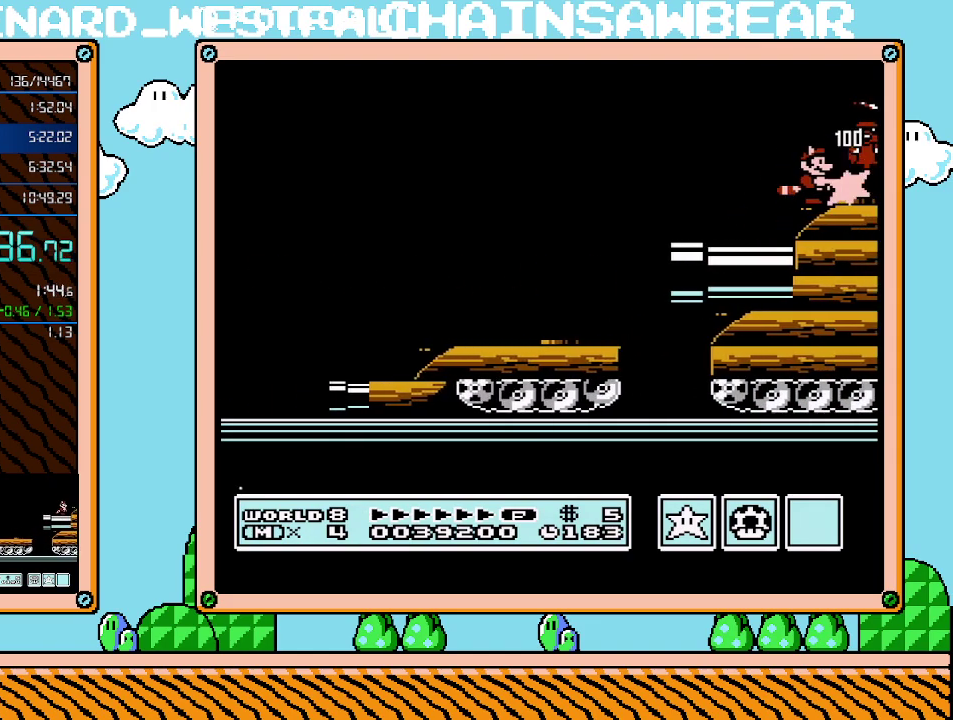
{"buttons": ["B", "DPAD_RIGHT"], "events": [[283, "DPAD_RIGHT", "down"]]}
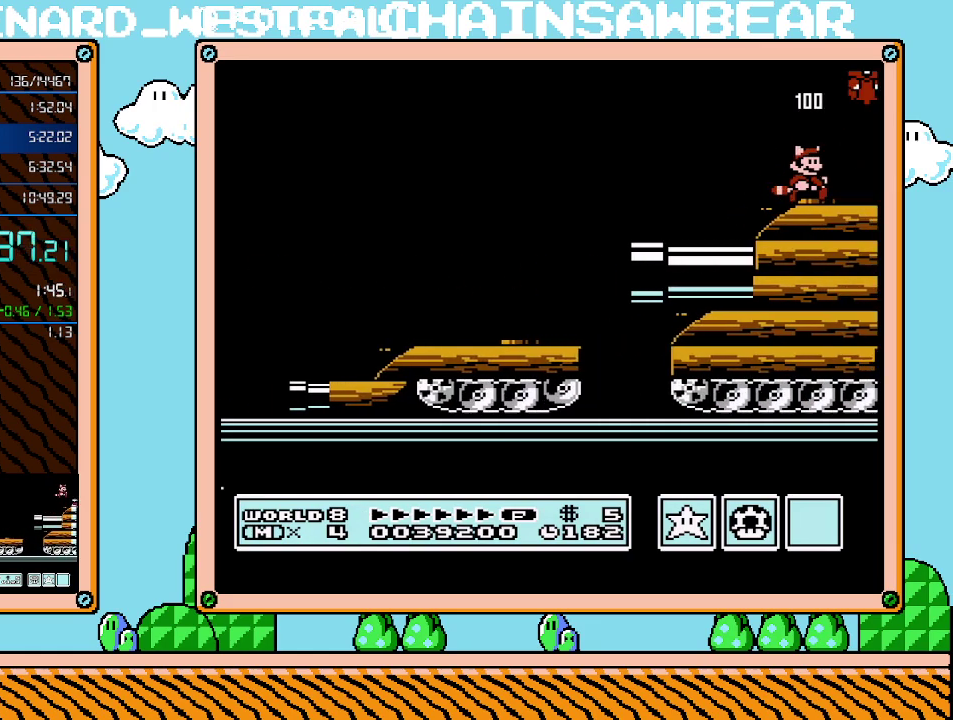
{"buttons": ["A", "B", "DPAD_RIGHT"], "events": [[467, "A", "down"]]}
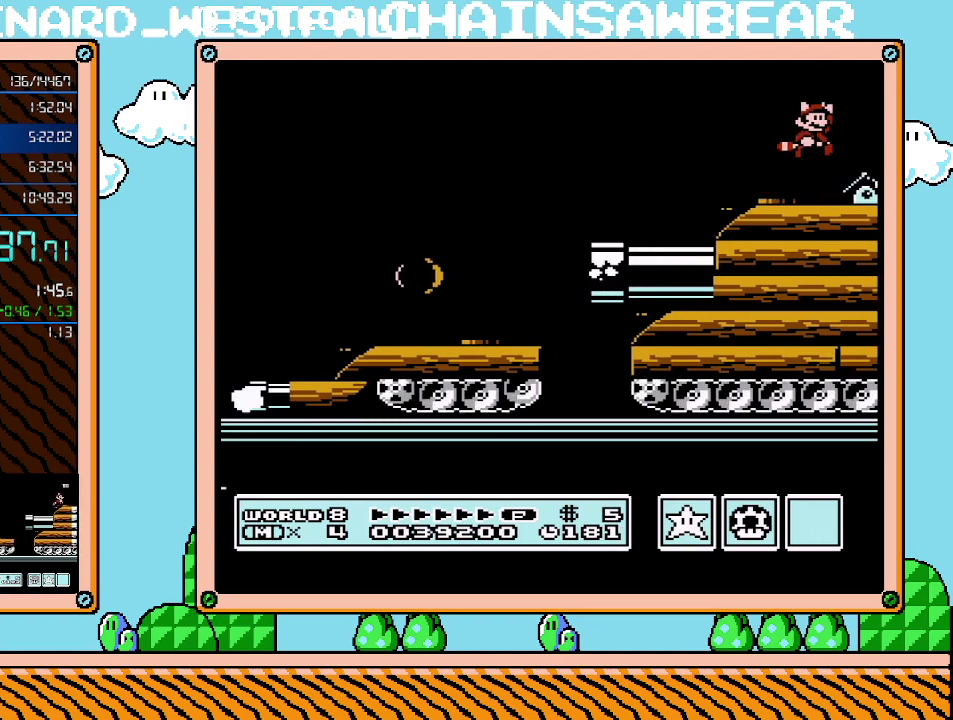
{"buttons": ["B", "DPAD_RIGHT"], "events": [[67, "A", "up"]]}
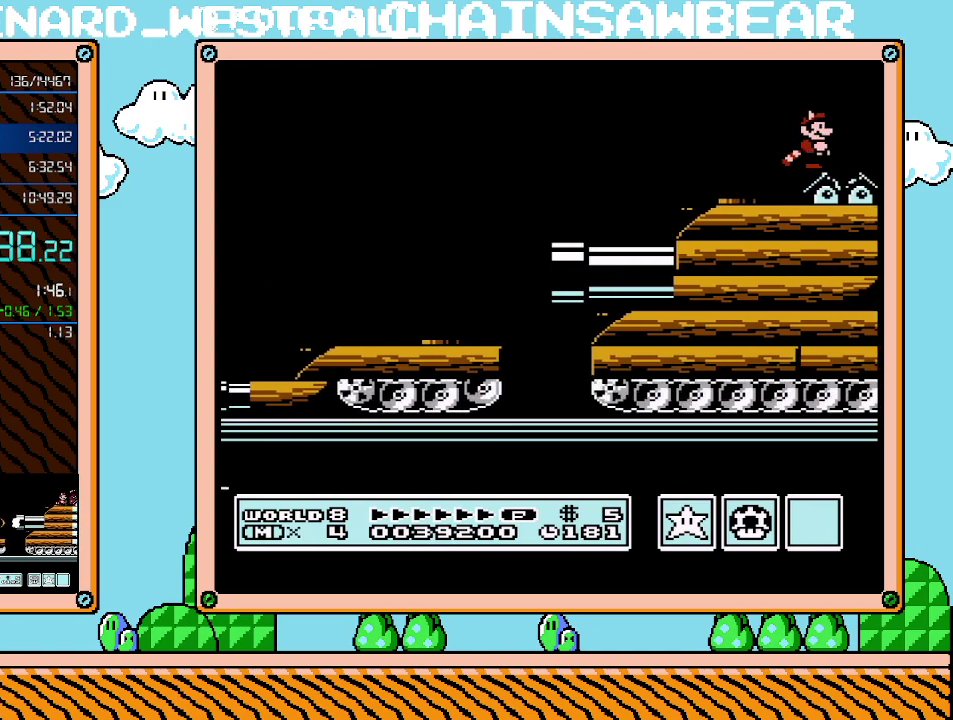
{"buttons": ["B", "DPAD_RIGHT"], "events": []}
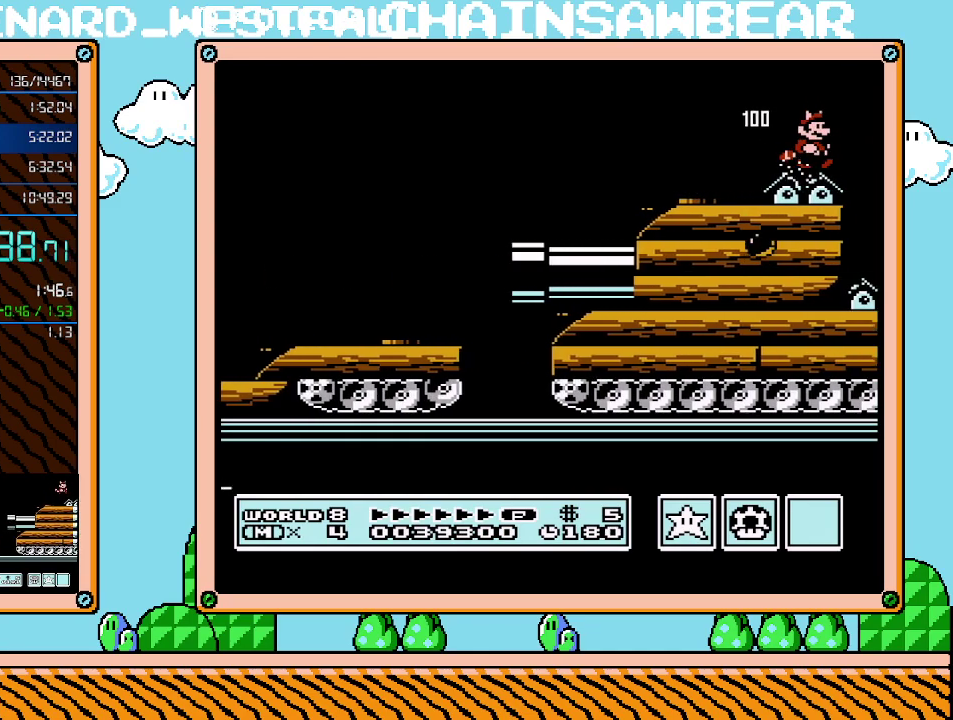
{"buttons": ["B", "DPAD_RIGHT"], "events": []}
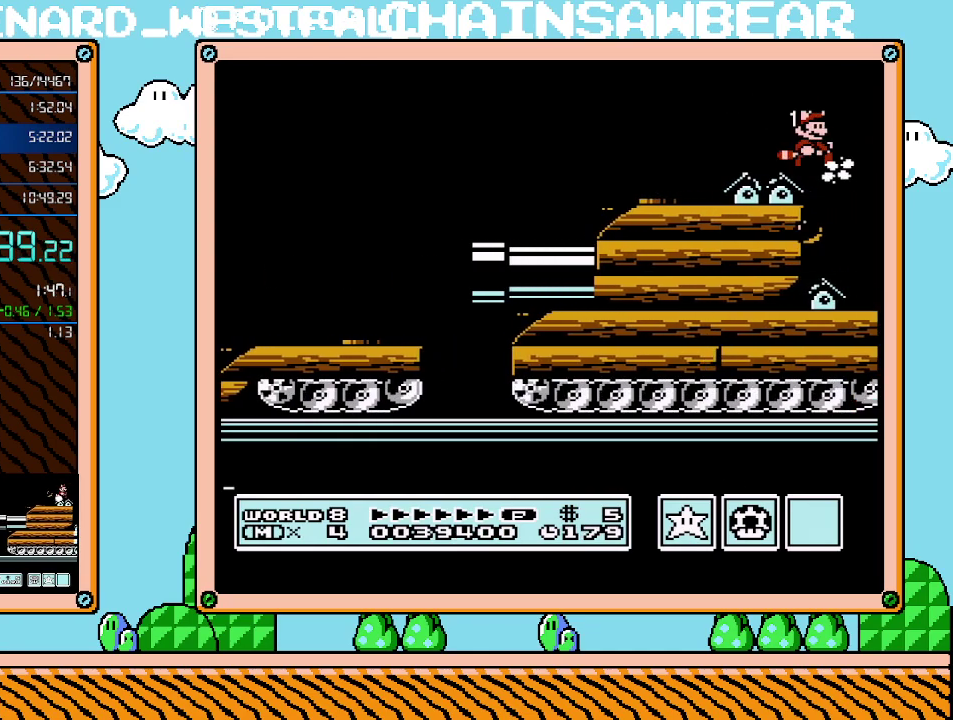
{"buttons": ["B", "DPAD_LEFT"], "events": [[467, "DPAD_RIGHT", "up"], [500, "DPAD_LEFT", "down"]]}
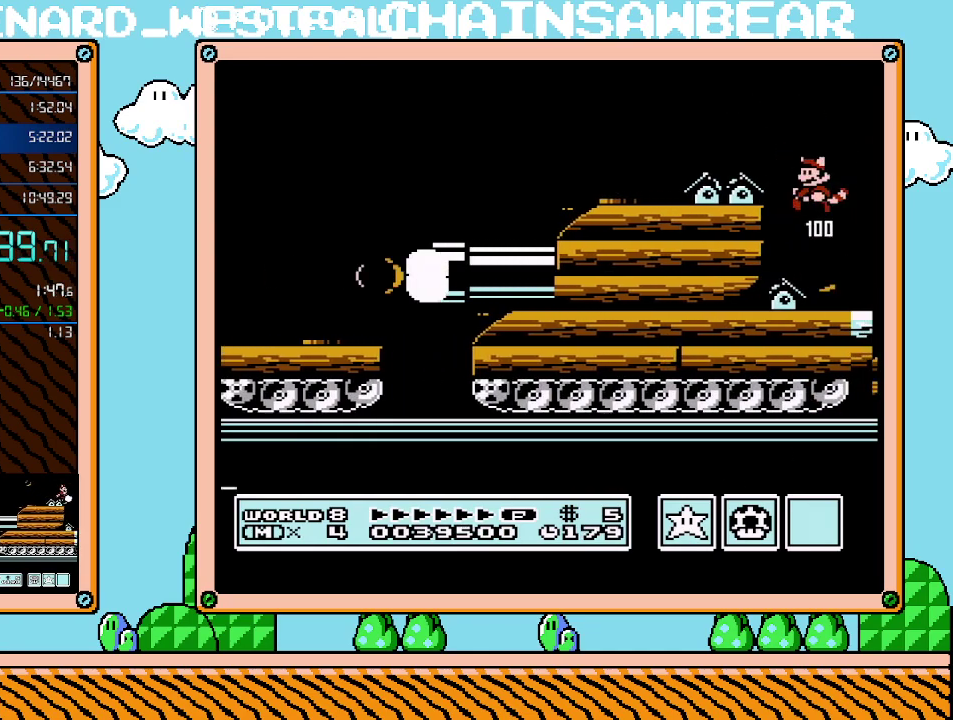
{"buttons": ["B"], "events": [[217, "DPAD_LEFT", "up"], [250, "DPAD_RIGHT", "down"], [300, "DPAD_RIGHT", "up"]]}
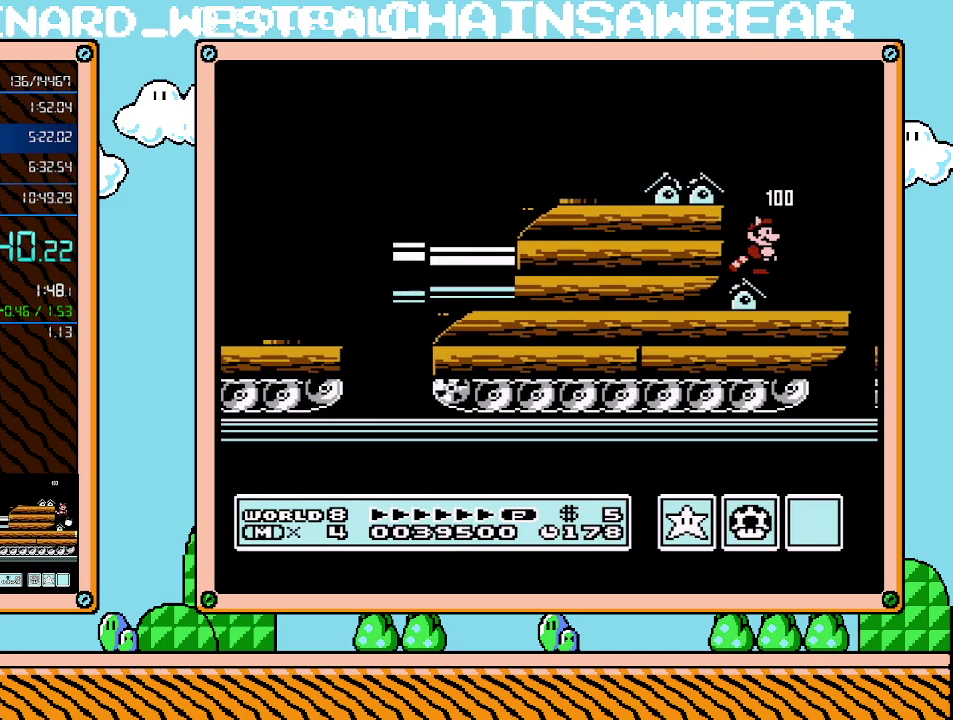
{"buttons": ["B"], "events": []}
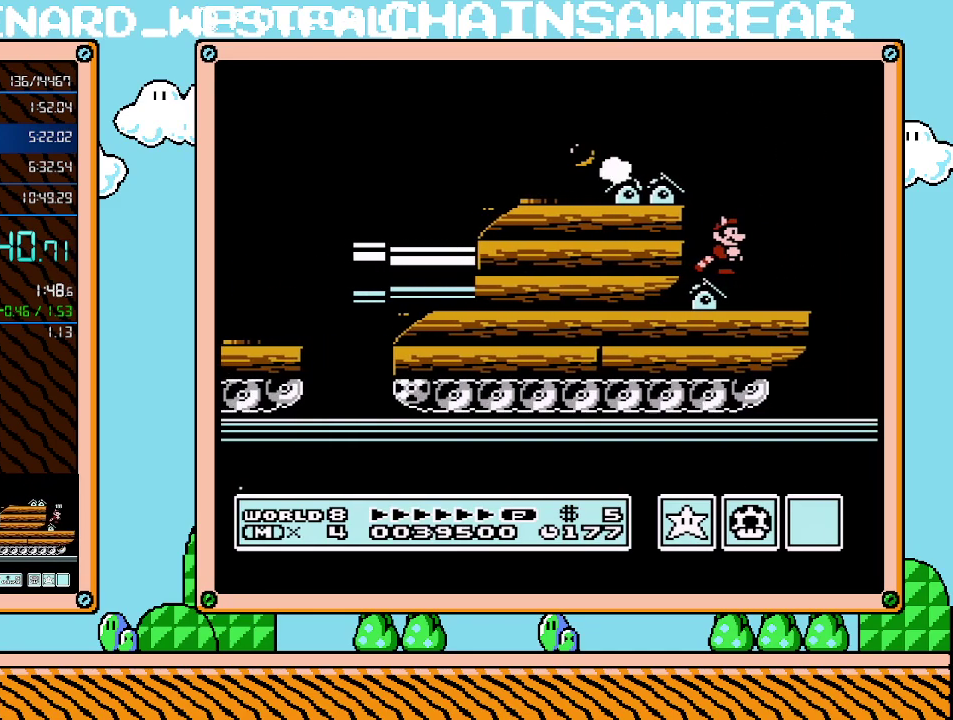
{"buttons": ["B"], "events": []}
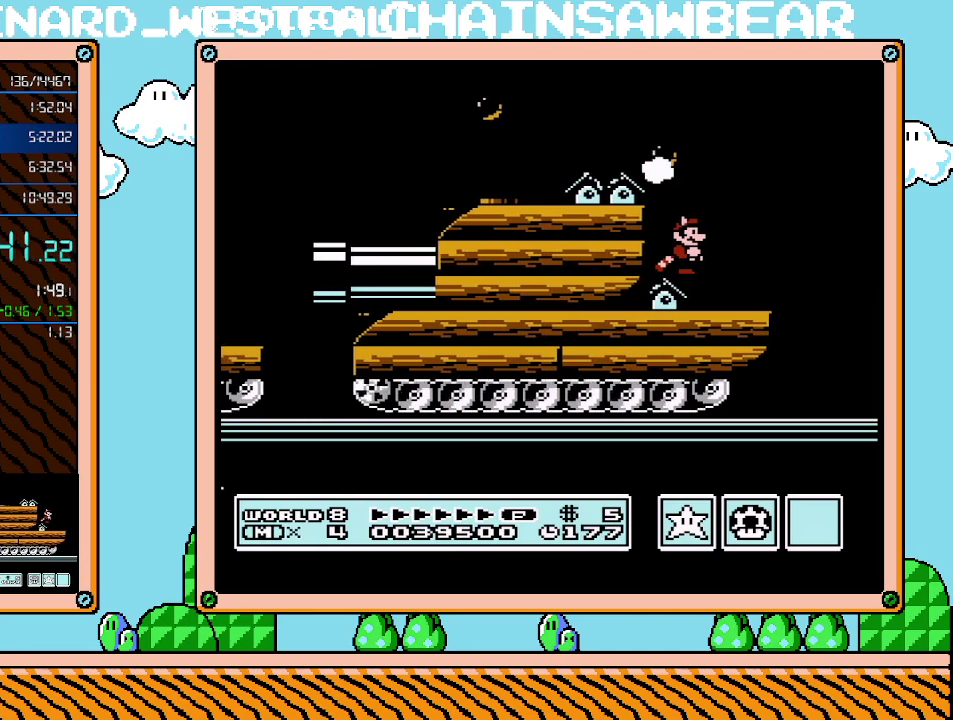
{"buttons": ["B"], "events": []}
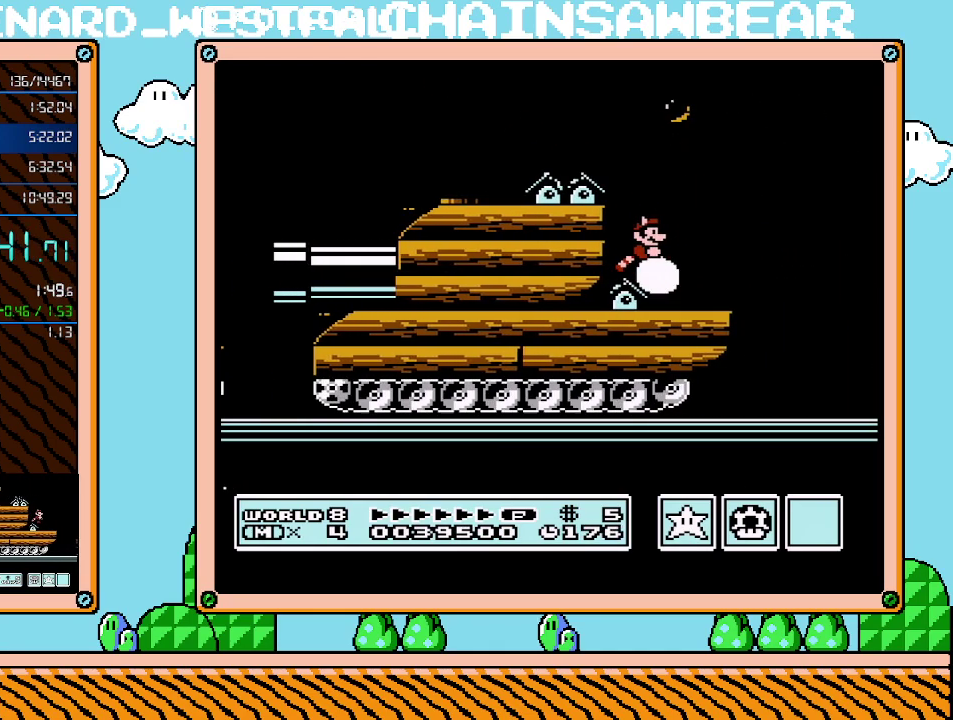
{"buttons": ["B", "DPAD_RIGHT"], "events": [[217, "DPAD_RIGHT", "down"]]}
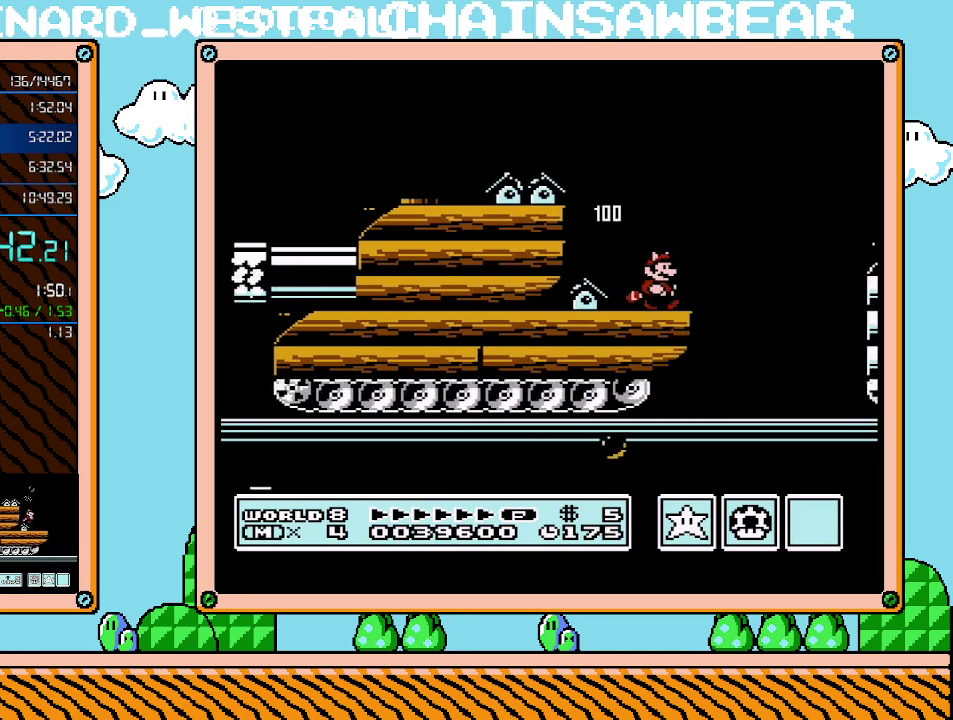
{"buttons": ["A", "B", "DPAD_RIGHT"], "events": [[150, "A", "down"]]}
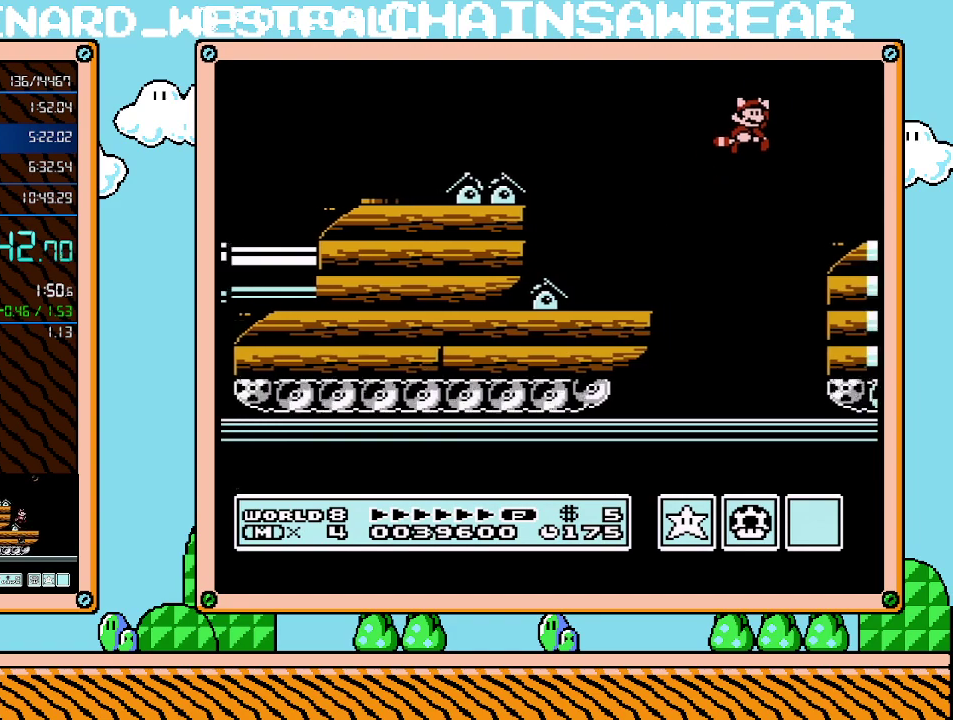
{"buttons": ["B", "DPAD_RIGHT"], "events": [[150, "A", "up"]]}
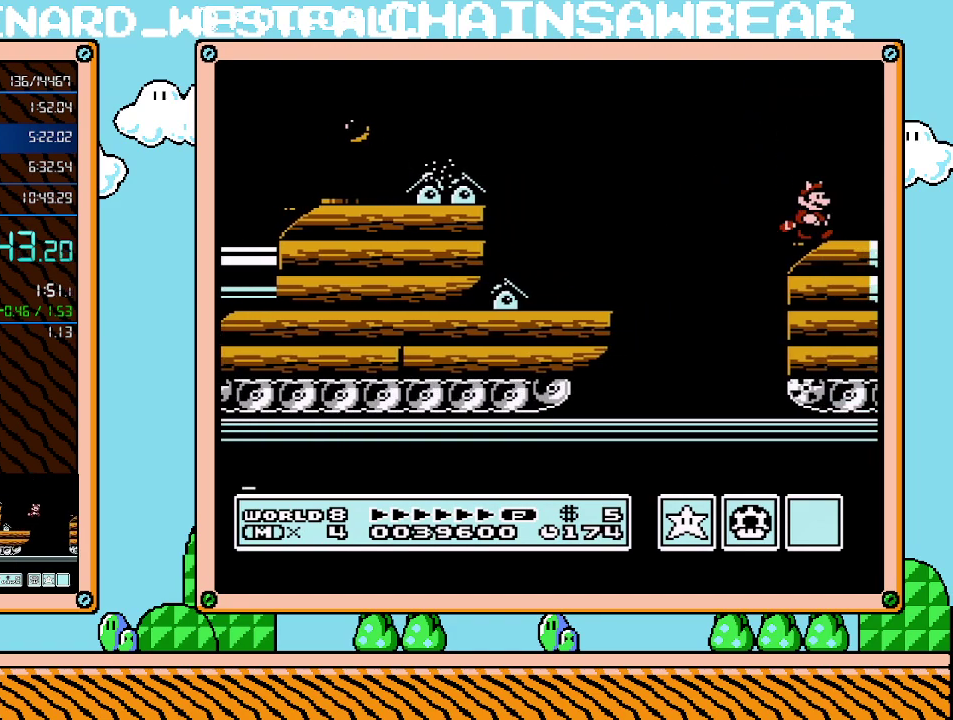
{"buttons": ["B", "DPAD_RIGHT"], "events": []}
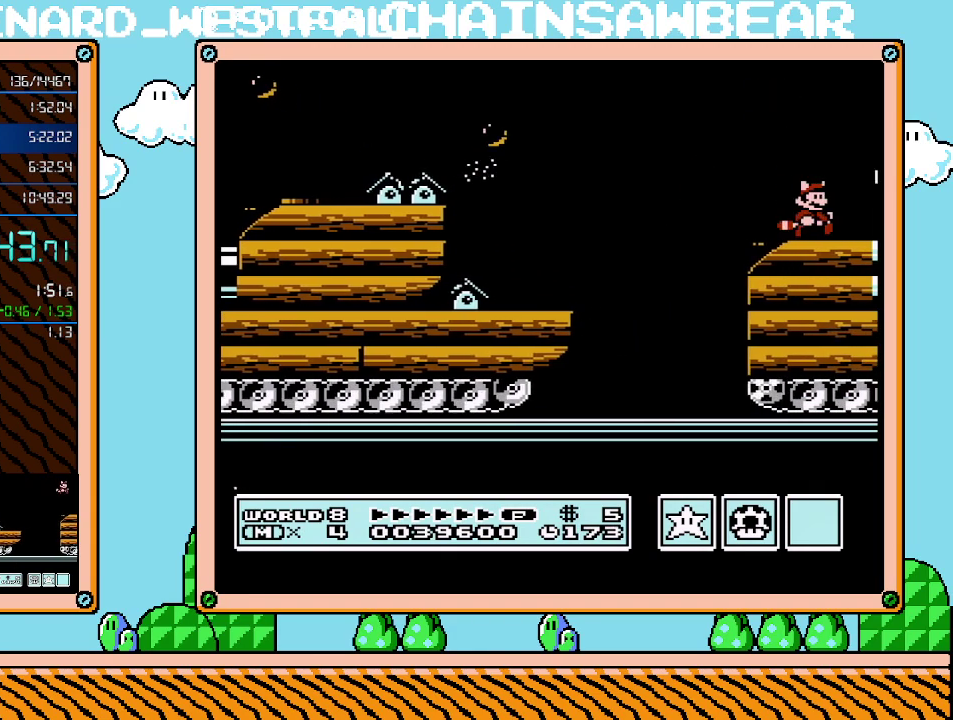
{"buttons": ["A", "B", "DPAD_RIGHT"], "events": [[333, "A", "down"]]}
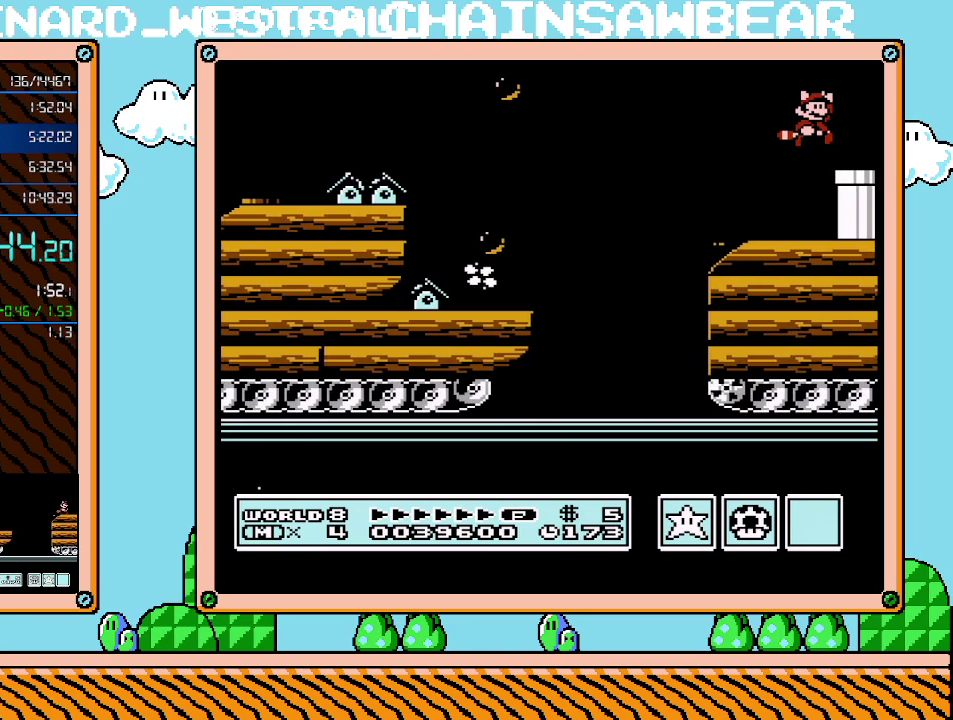
{"buttons": ["B", "DPAD_RIGHT"], "events": [[33, "A", "up"]]}
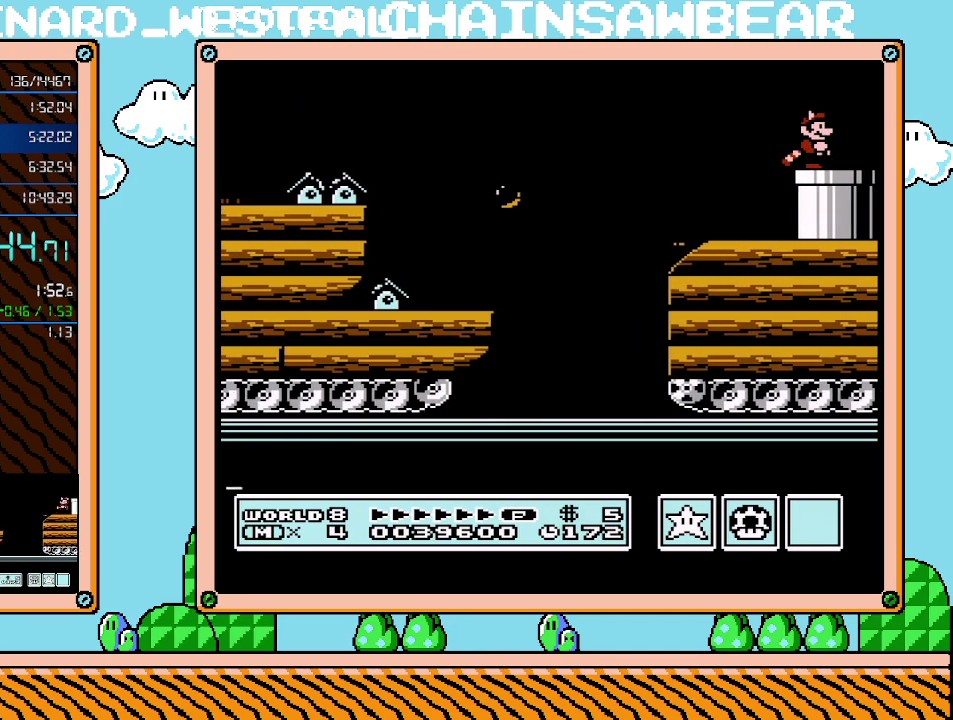
{"buttons": ["B"], "events": [[150, "DPAD_DOWN", "down"], [183, "DPAD_RIGHT", "up"], [433, "DPAD_DOWN", "up"]]}
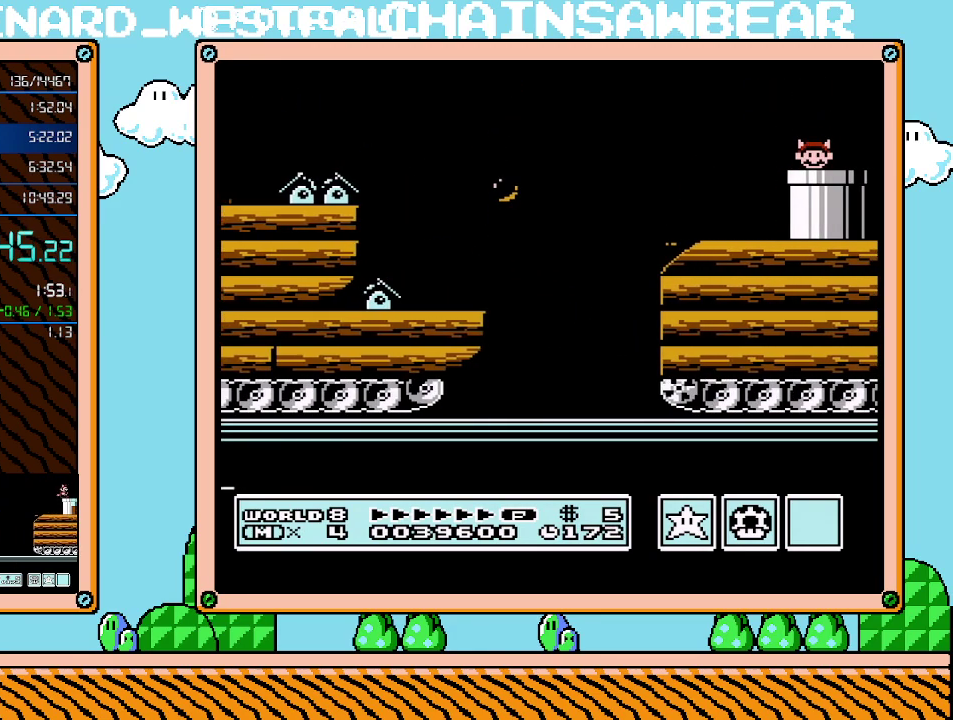
{"buttons": ["B", "DPAD_RIGHT"], "events": [[83, "DPAD_RIGHT", "down"]]}
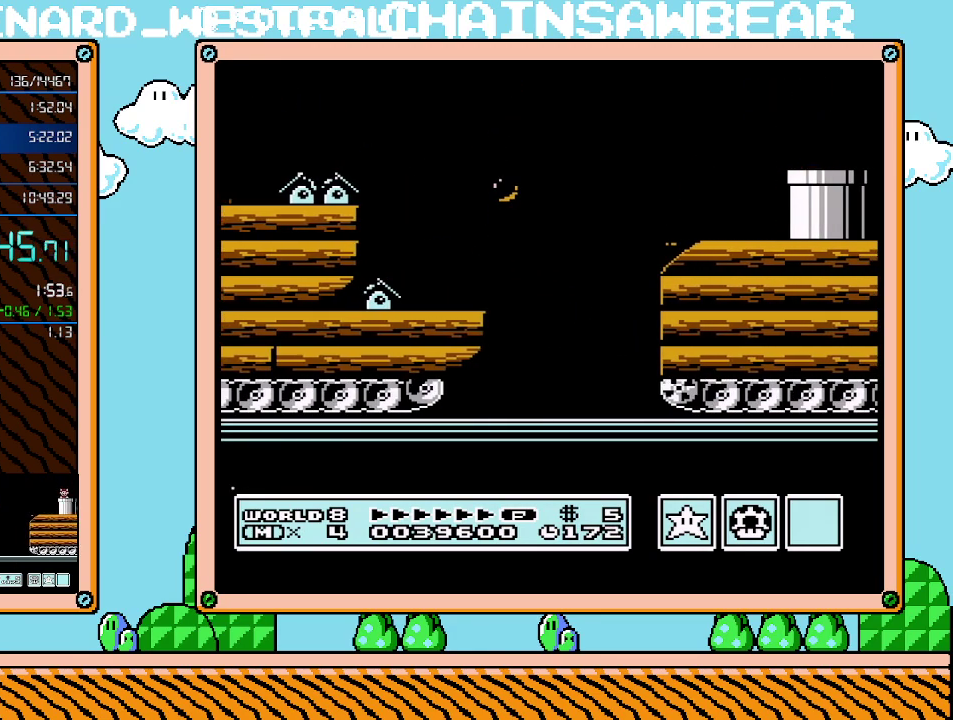
{"buttons": ["B", "DPAD_RIGHT"], "events": []}
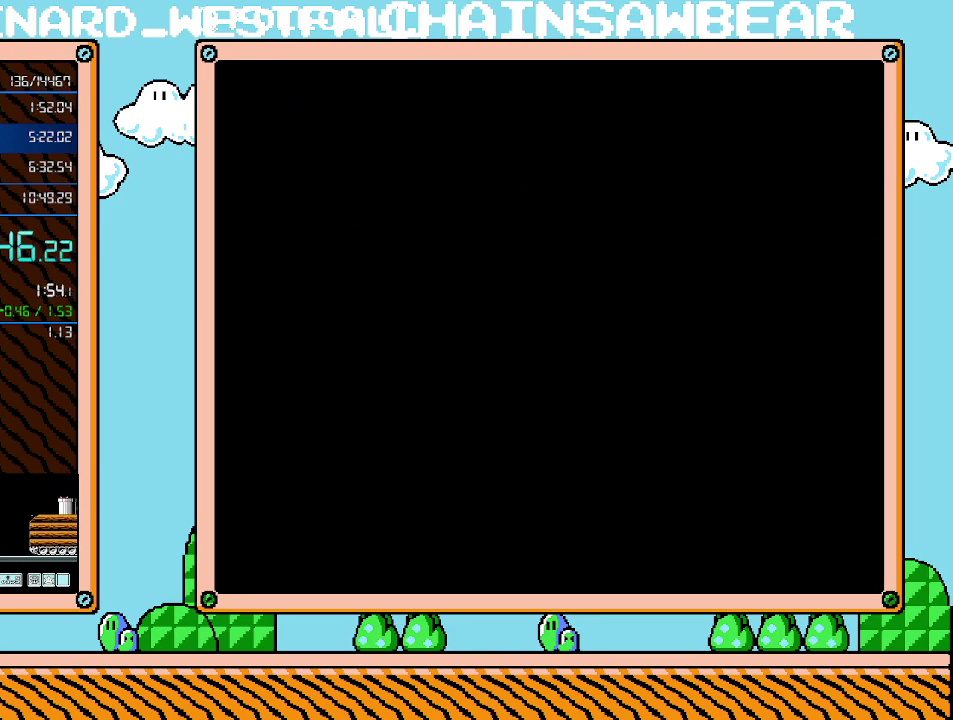
{"buttons": ["B", "DPAD_RIGHT"], "events": []}
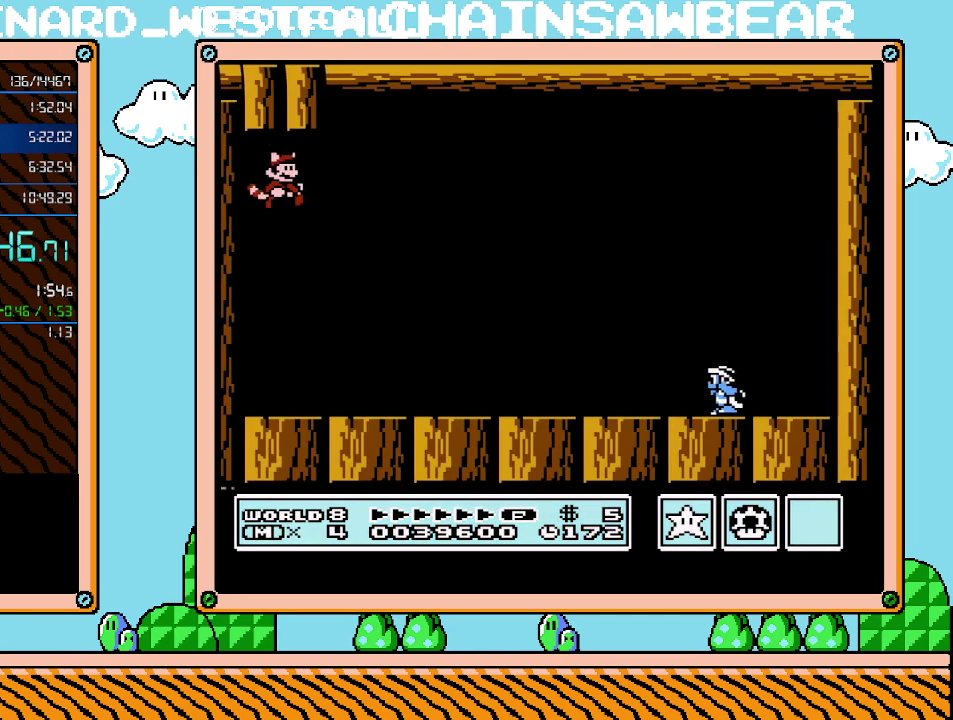
{"buttons": ["B", "DPAD_RIGHT"], "events": []}
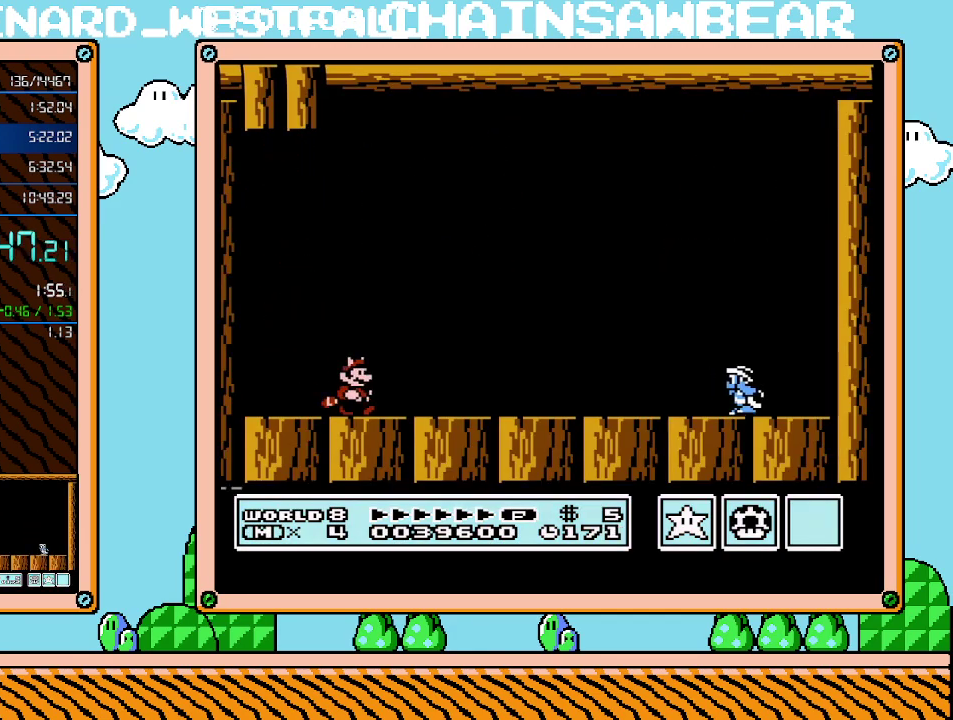
{"buttons": ["A", "B", "DPAD_RIGHT"], "events": [[400, "A", "down"]]}